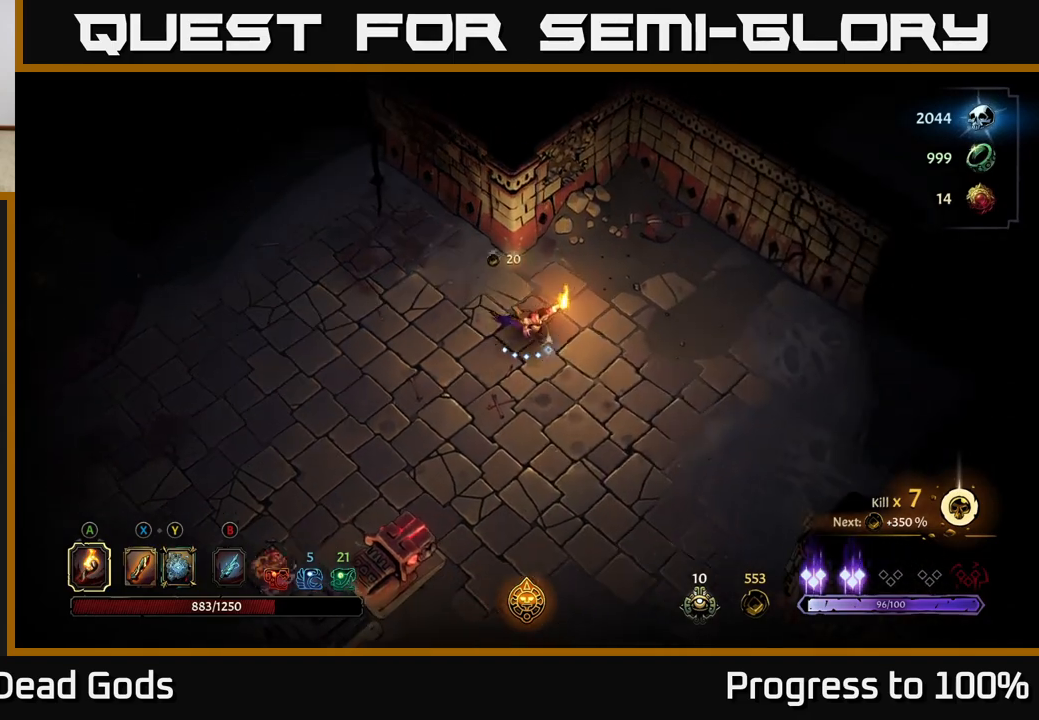
Gameplay with a controller (Xbox layout); each line is a JSON object with the inputs held at the frame after it. "events" lists button and stick changes between this image and that frame as [ms after this image, input, new state], when the widget could be followed in between.
{"buttons": [], "left_stick": "down-right", "right_stick": "center", "events": [[233, "left_stick", "down-right"]]}
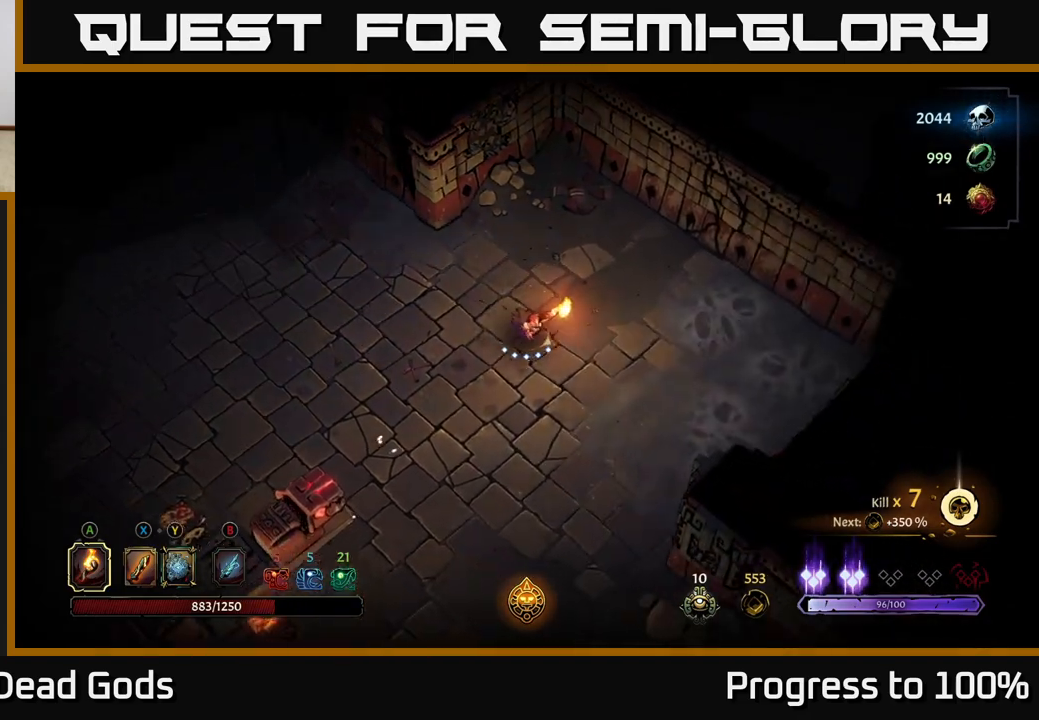
{"buttons": [], "left_stick": "up-left", "right_stick": "center", "events": [[200, "left_stick", "down-left"], [367, "left_stick", "up-left"]]}
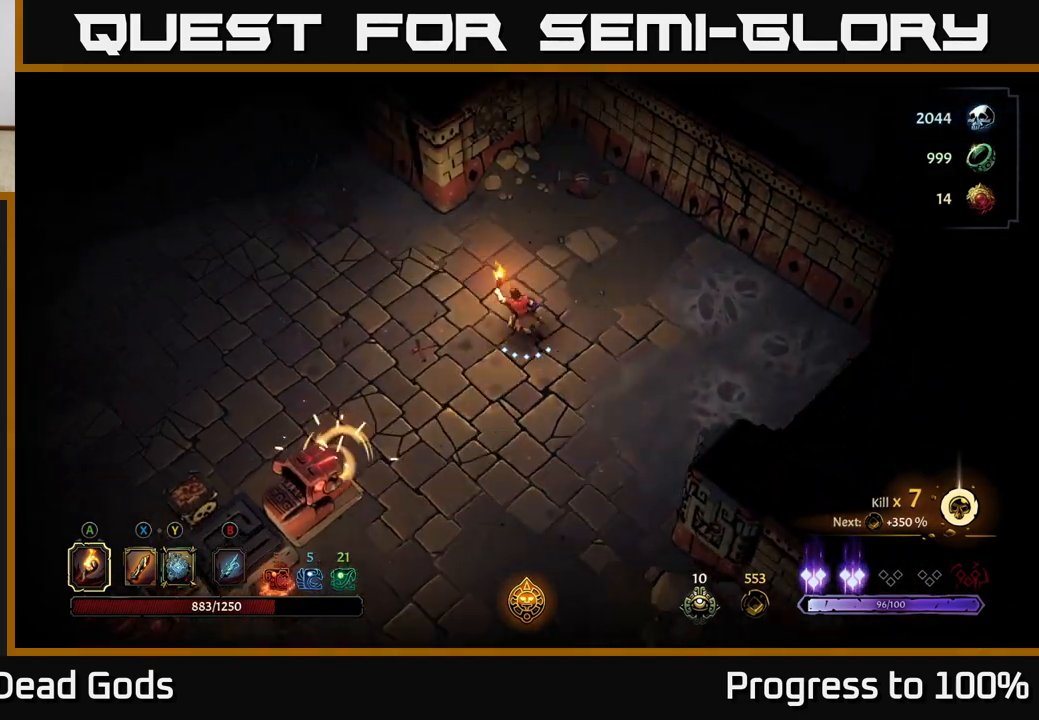
{"buttons": [], "left_stick": "center", "right_stick": "center", "events": [[350, "left_stick", "center"]]}
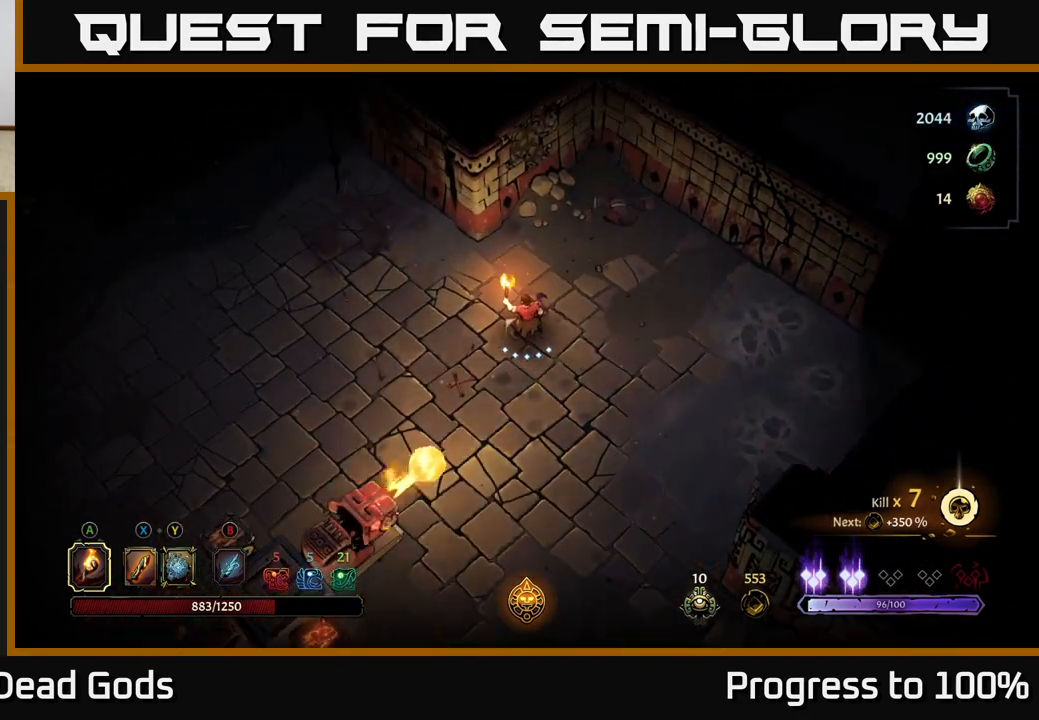
{"buttons": [], "left_stick": "down-right", "right_stick": "center", "events": [[150, "left_stick", "left"], [417, "left_stick", "down"], [483, "left_stick", "down-right"]]}
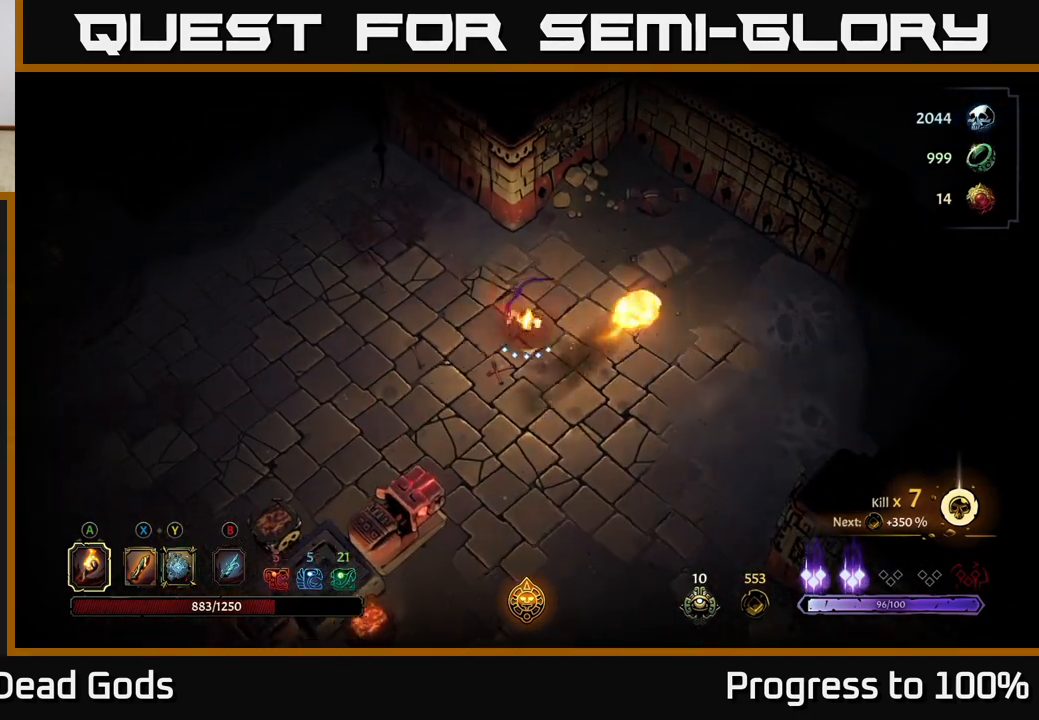
{"buttons": [], "left_stick": "up-right", "right_stick": "center", "events": [[50, "left_stick", "right"], [417, "left_stick", "up-right"]]}
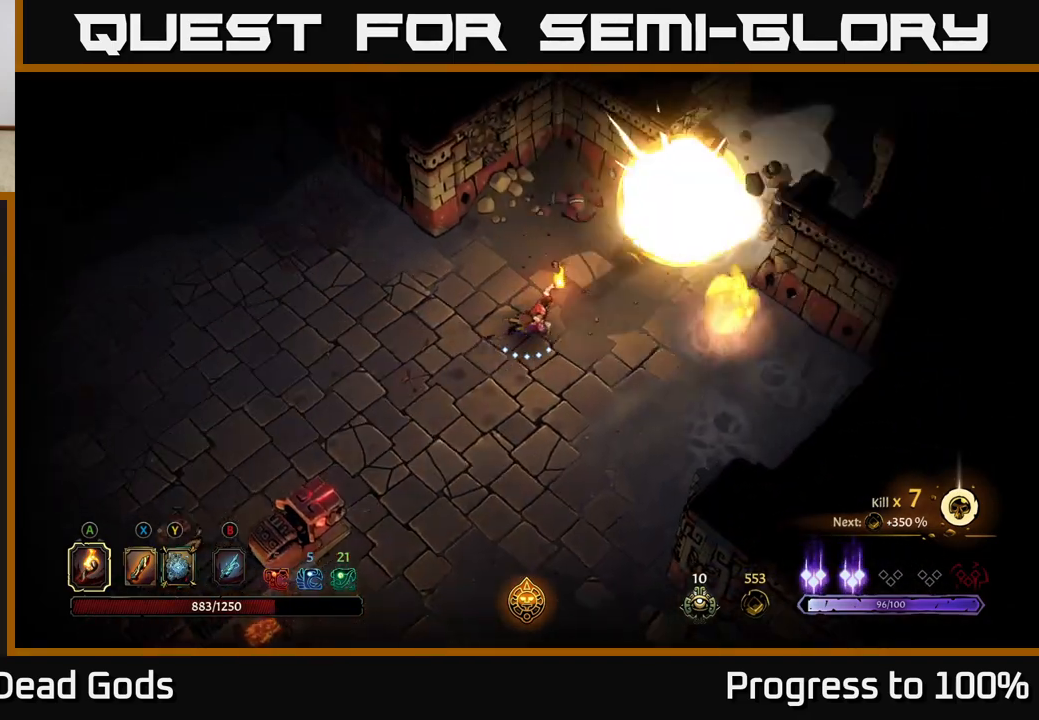
{"buttons": [], "left_stick": "up-right", "right_stick": "center", "events": []}
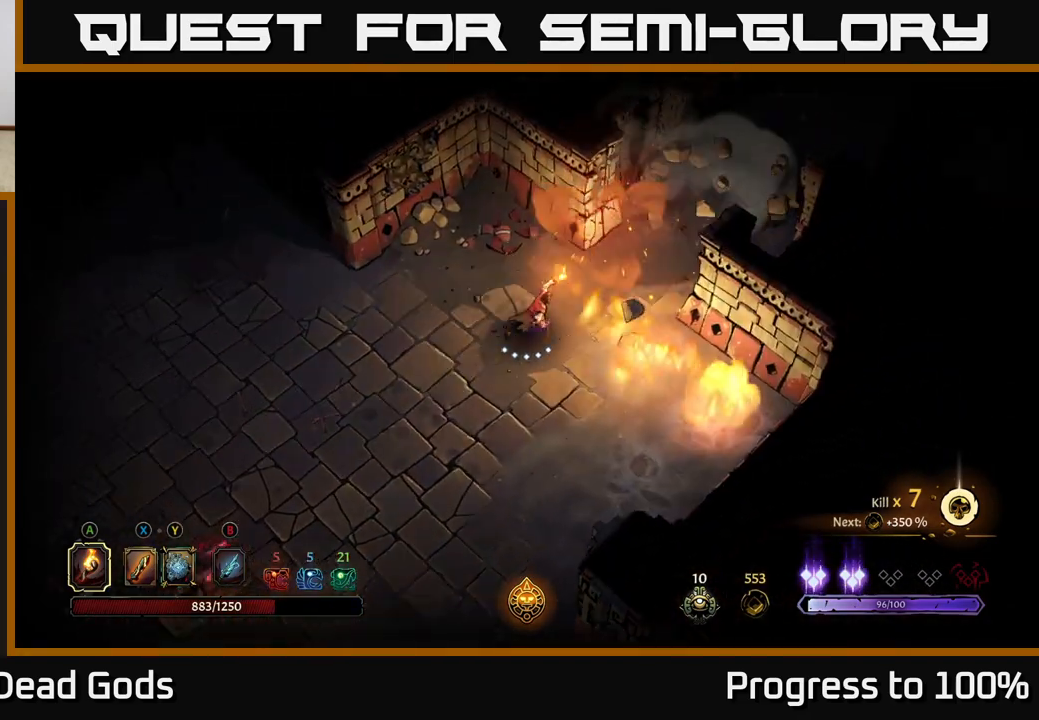
{"buttons": [], "left_stick": "up-right", "right_stick": "center", "events": []}
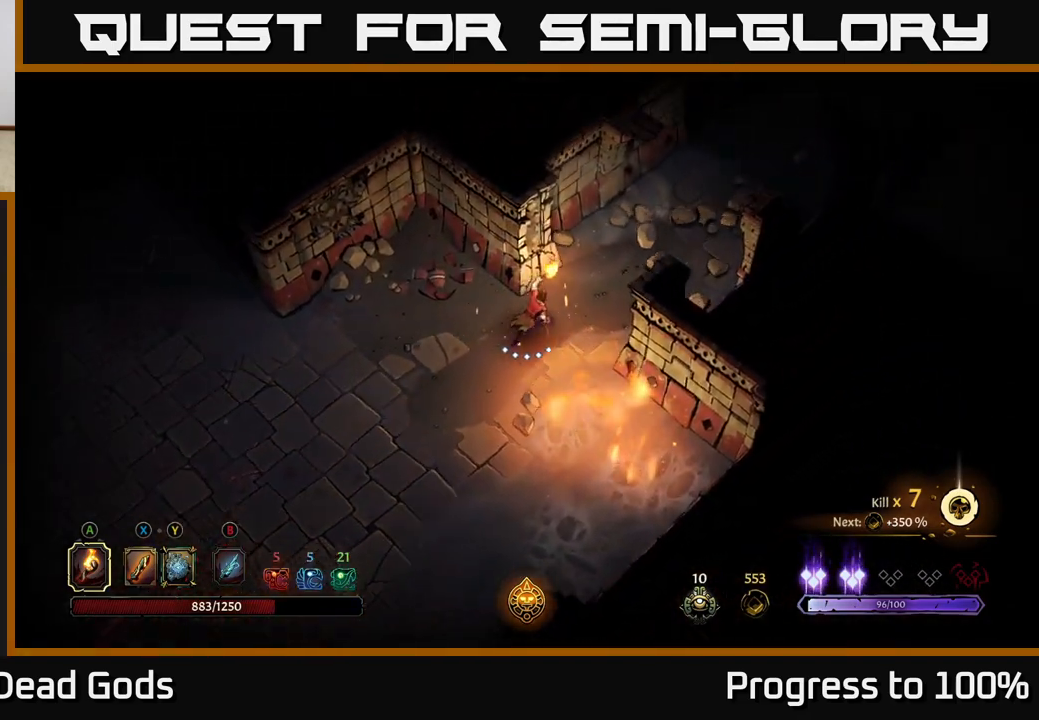
{"buttons": [], "left_stick": "up-right", "right_stick": "center", "events": []}
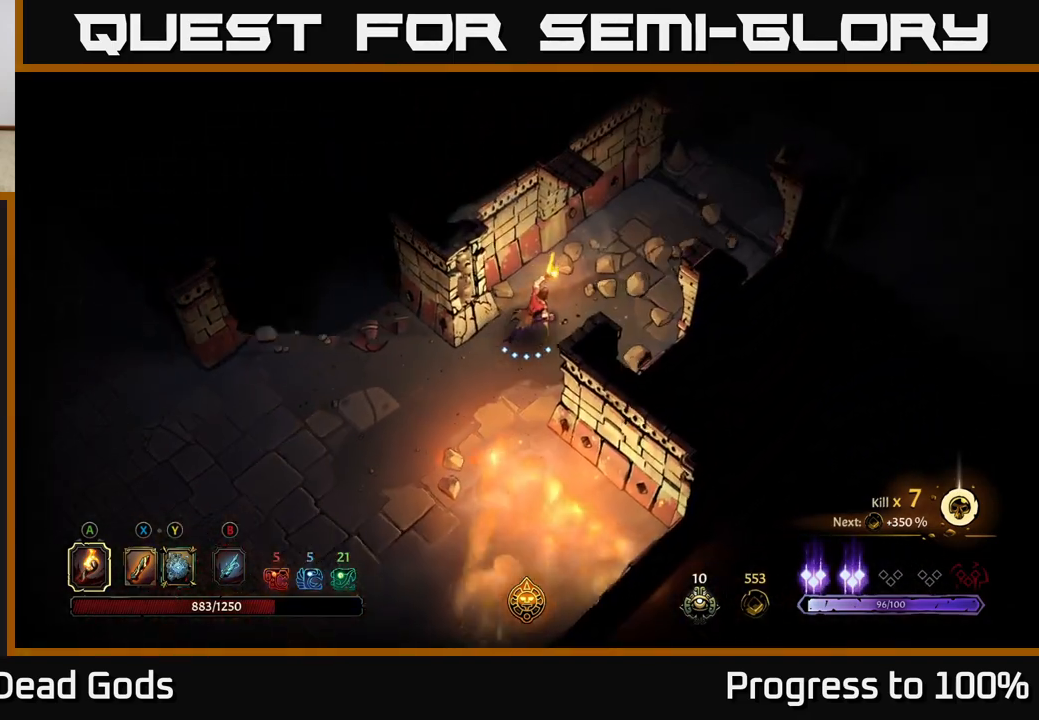
{"buttons": [], "left_stick": "down-left", "right_stick": "center", "events": [[233, "left_stick", "left"], [317, "left_stick", "down-left"]]}
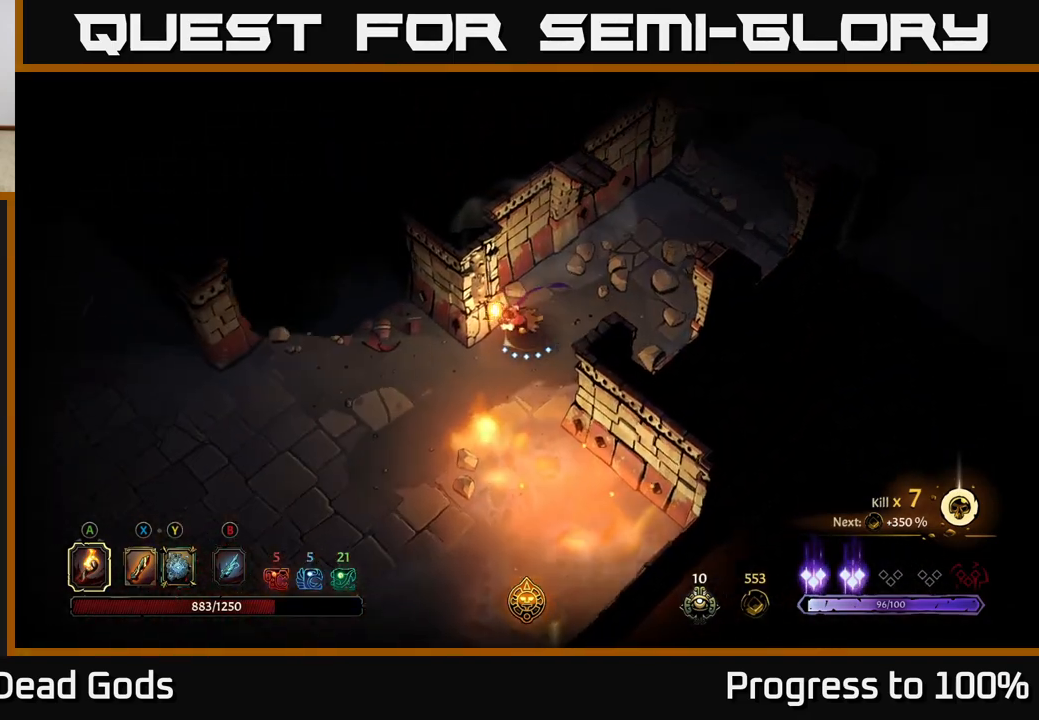
{"buttons": [], "left_stick": "left", "right_stick": "center", "events": [[500, "left_stick", "left"]]}
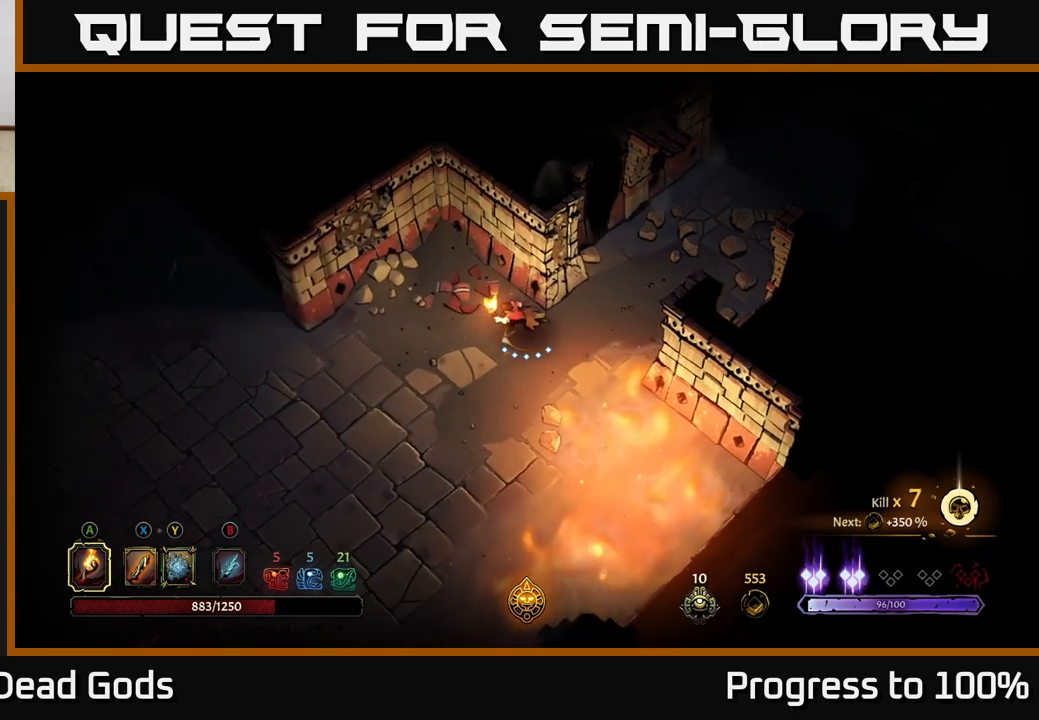
{"buttons": ["R2"], "left_stick": "left", "right_stick": "center", "events": [[333, "R2", "down"]]}
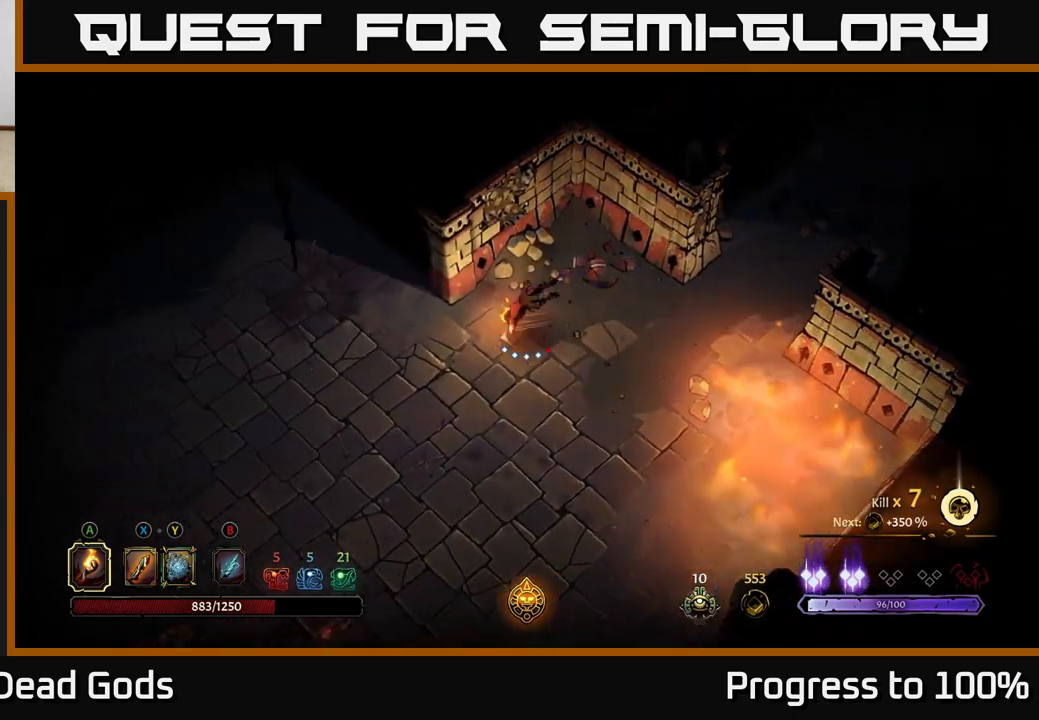
{"buttons": ["R2"], "left_stick": "left", "right_stick": "center", "events": [[83, "left_stick", "center"], [100, "R2", "up"], [217, "left_stick", "left"], [400, "R2", "down"]]}
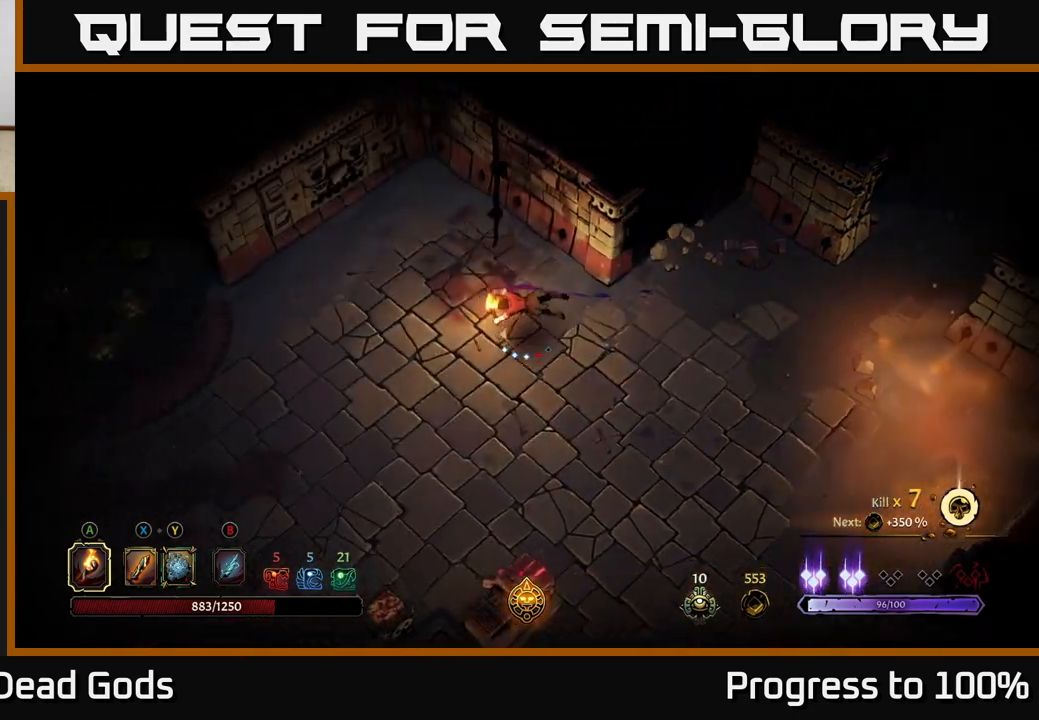
{"buttons": [], "left_stick": "left", "right_stick": "center", "events": [[150, "R2", "up"]]}
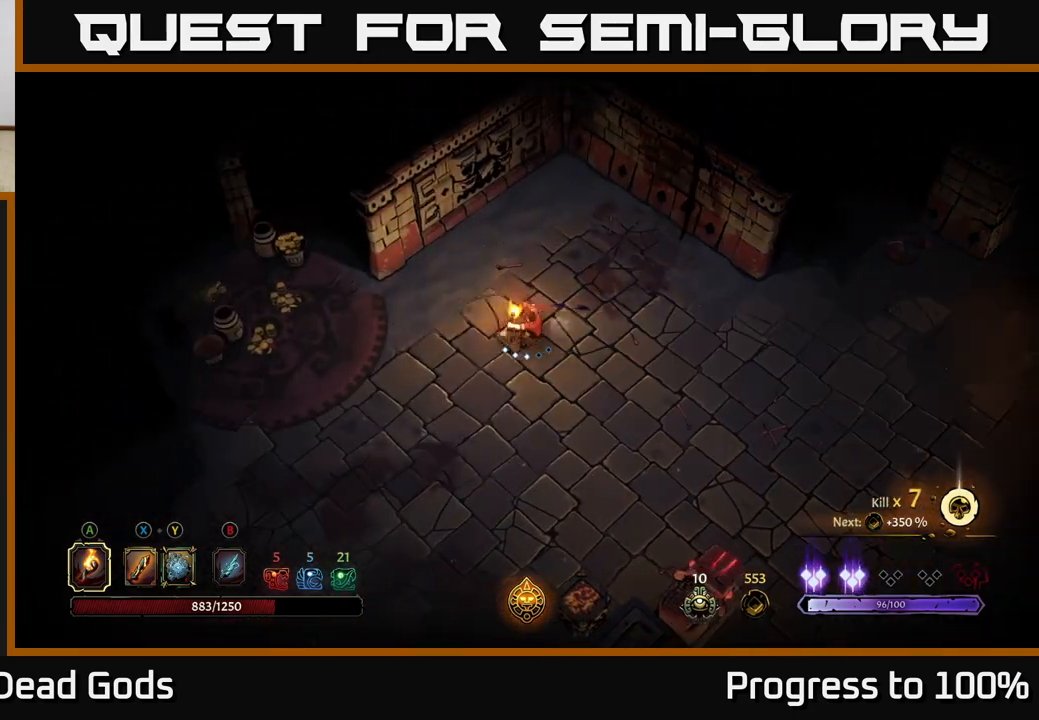
{"buttons": [], "left_stick": "left", "right_stick": "center", "events": []}
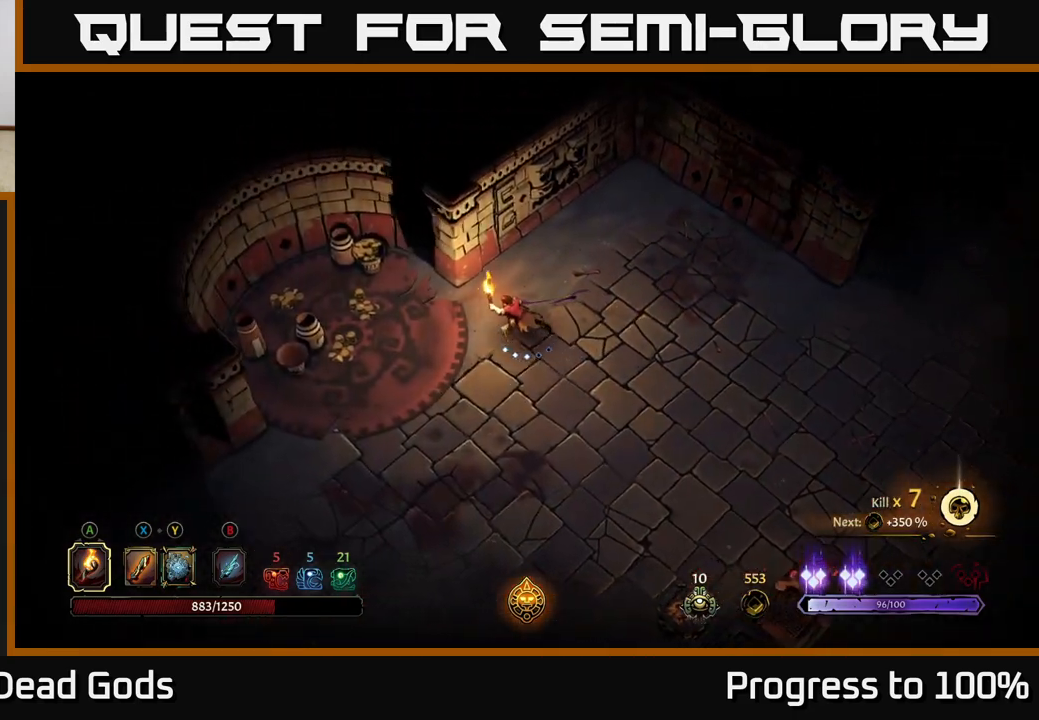
{"buttons": [], "left_stick": "left", "right_stick": "center", "events": [[83, "left_stick", "up-left"], [233, "R2", "down"], [350, "left_stick", "left"], [367, "R2", "up"]]}
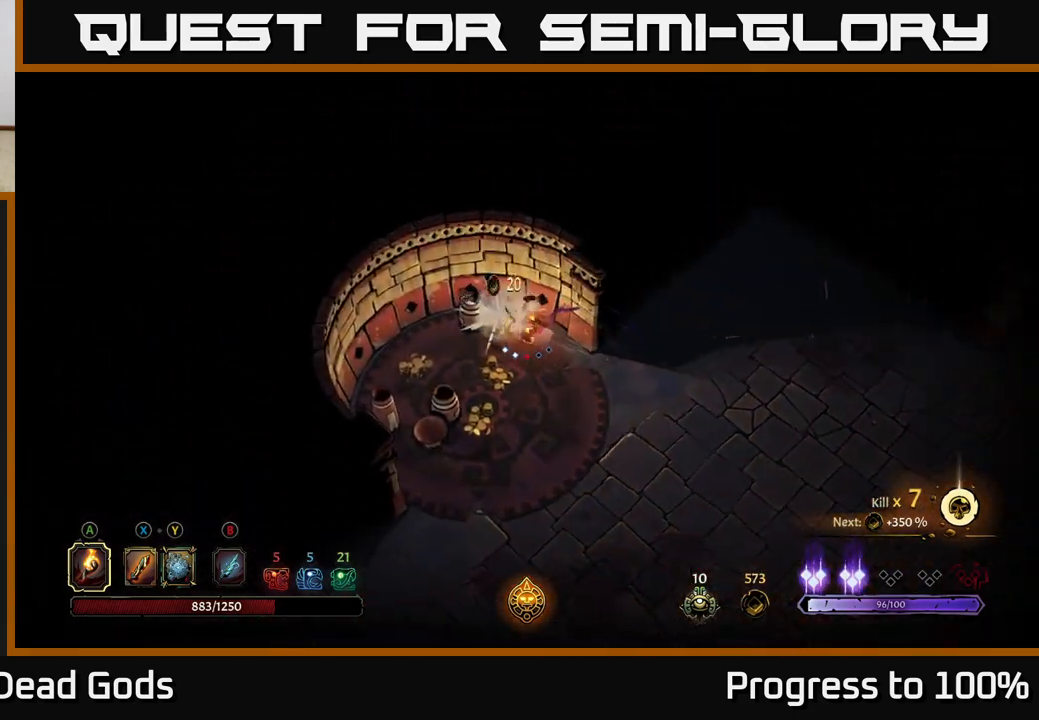
{"buttons": [], "left_stick": "down-left", "right_stick": "center", "events": [[50, "left_stick", "down-left"]]}
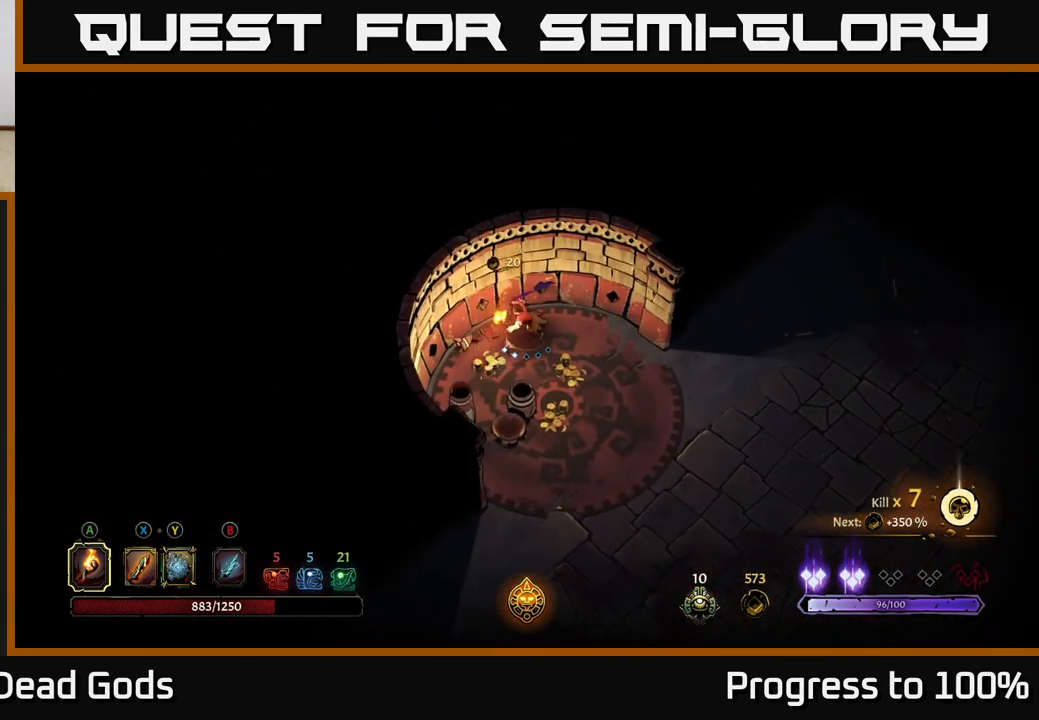
{"buttons": [], "left_stick": "down-right", "right_stick": "center", "events": [[17, "left_stick", "down"], [167, "left_stick", "down-right"]]}
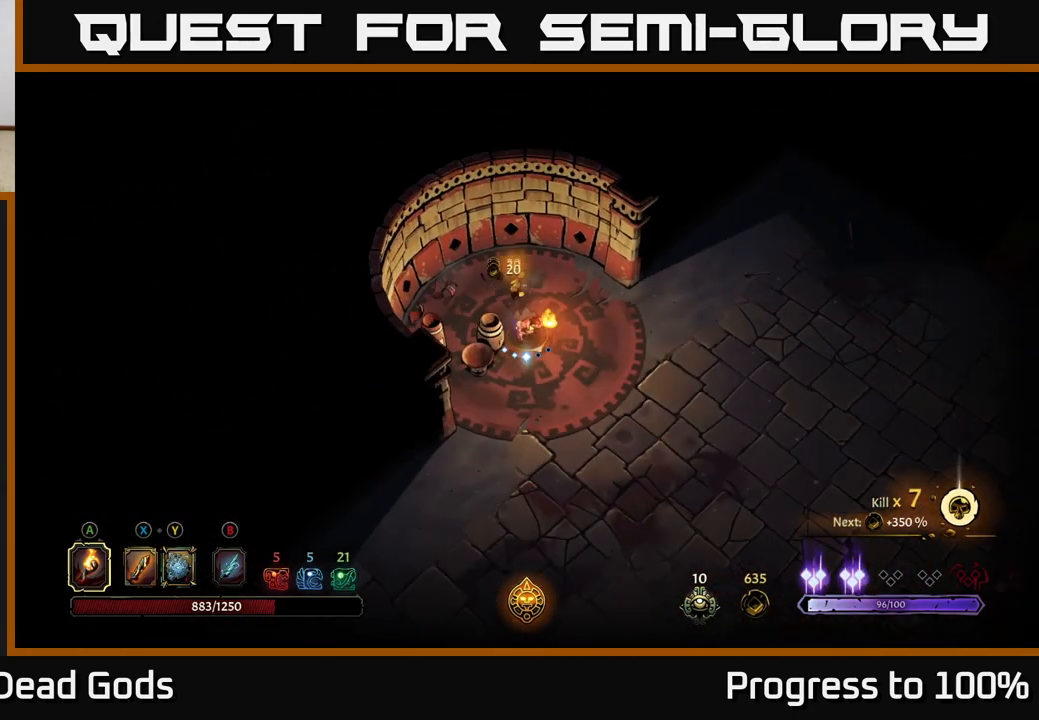
{"buttons": [], "left_stick": "down-right", "right_stick": "center", "events": []}
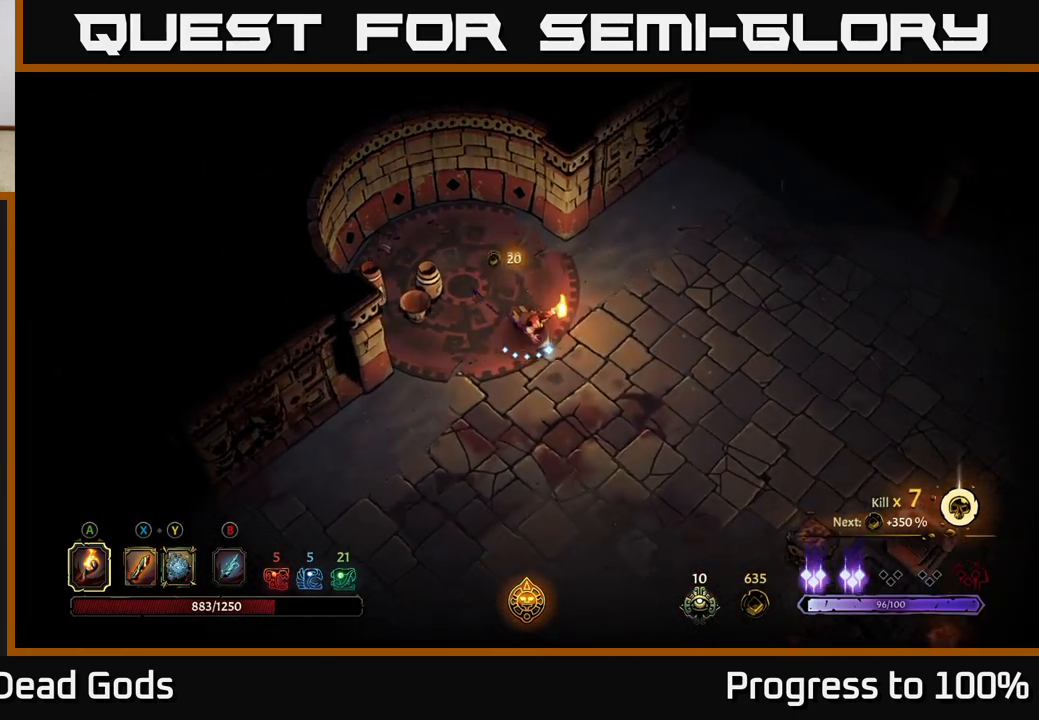
{"buttons": [], "left_stick": "right", "right_stick": "center", "events": [[283, "left_stick", "right"]]}
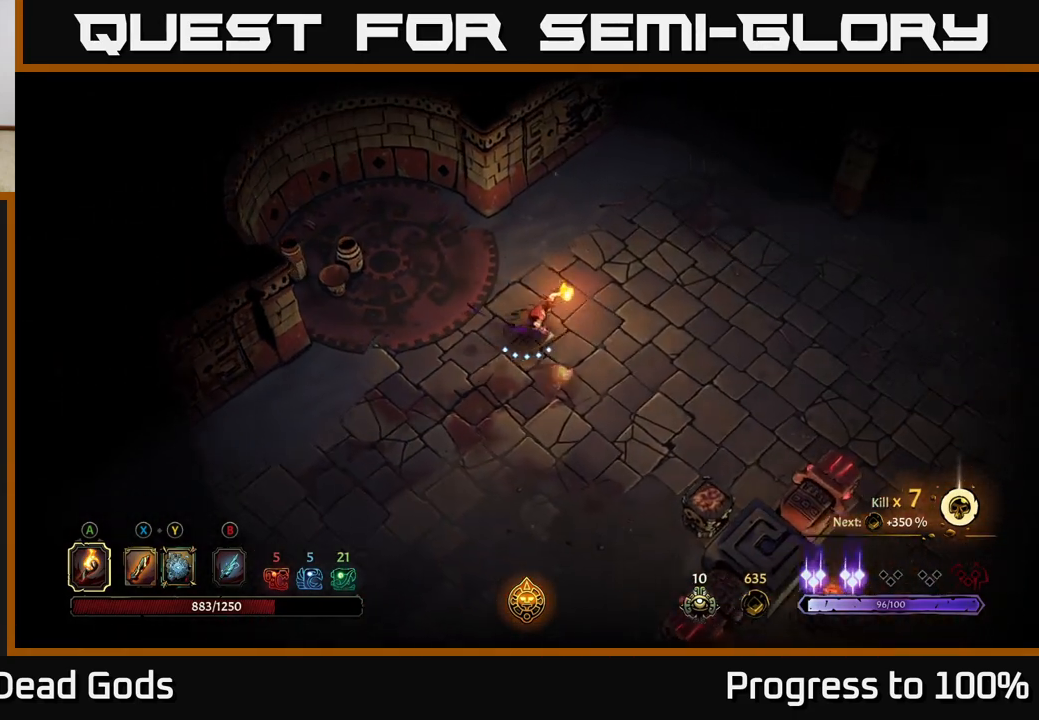
{"buttons": [], "left_stick": "right", "right_stick": "center", "events": []}
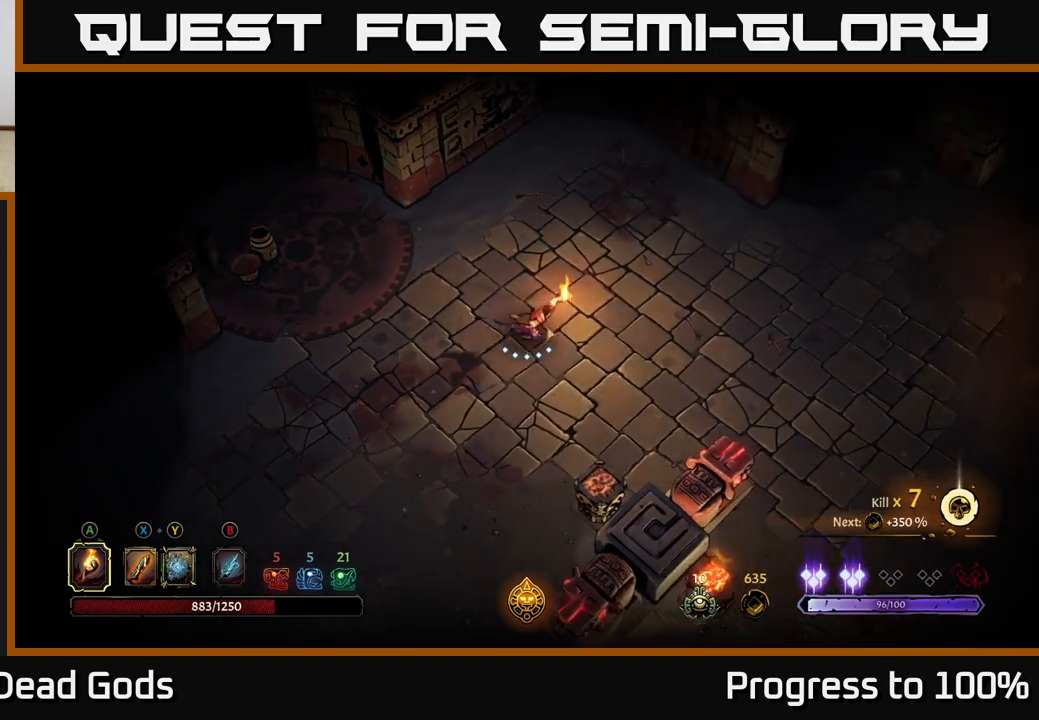
{"buttons": [], "left_stick": "right", "right_stick": "center", "events": []}
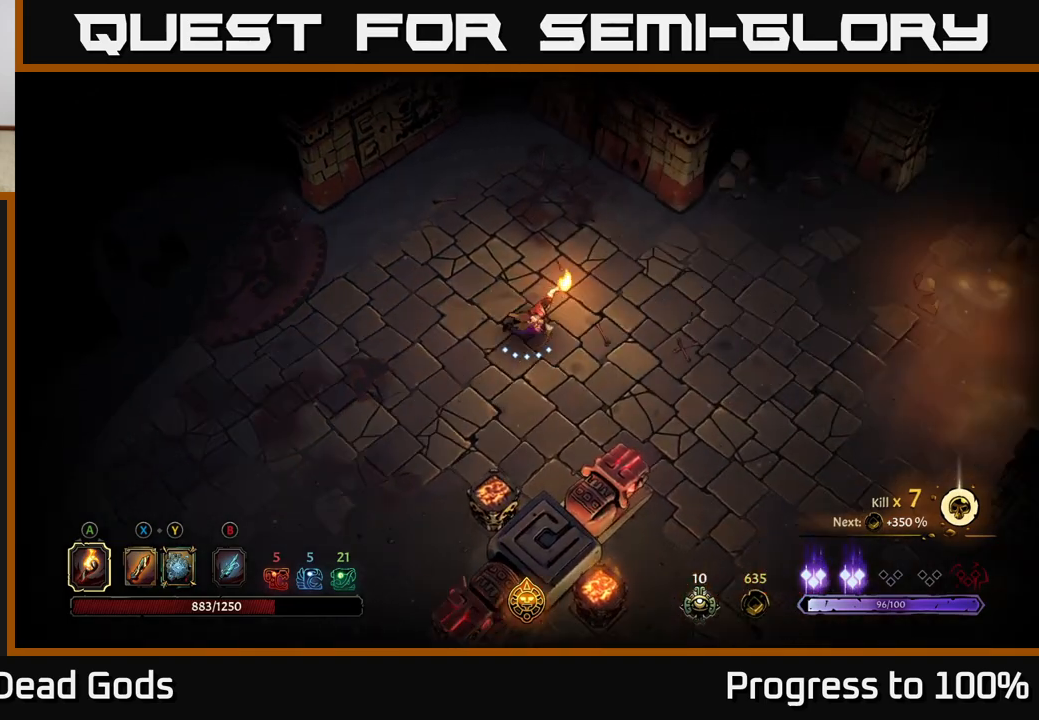
{"buttons": [], "left_stick": "right", "right_stick": "center", "events": []}
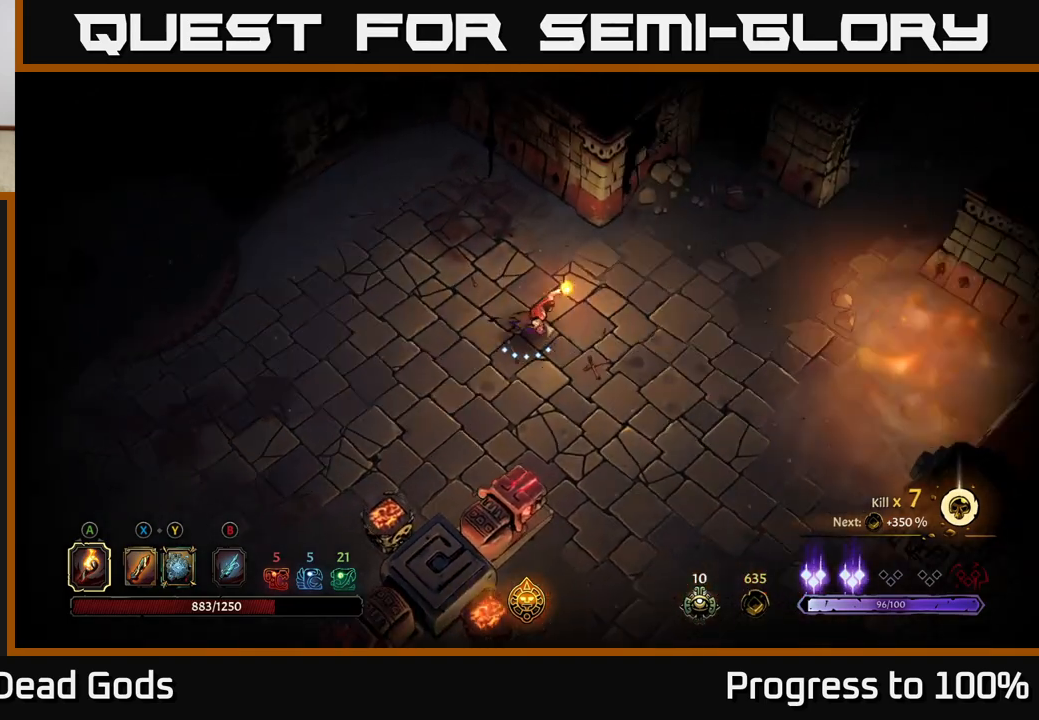
{"buttons": [], "left_stick": "up-right", "right_stick": "center", "events": [[183, "left_stick", "up-right"]]}
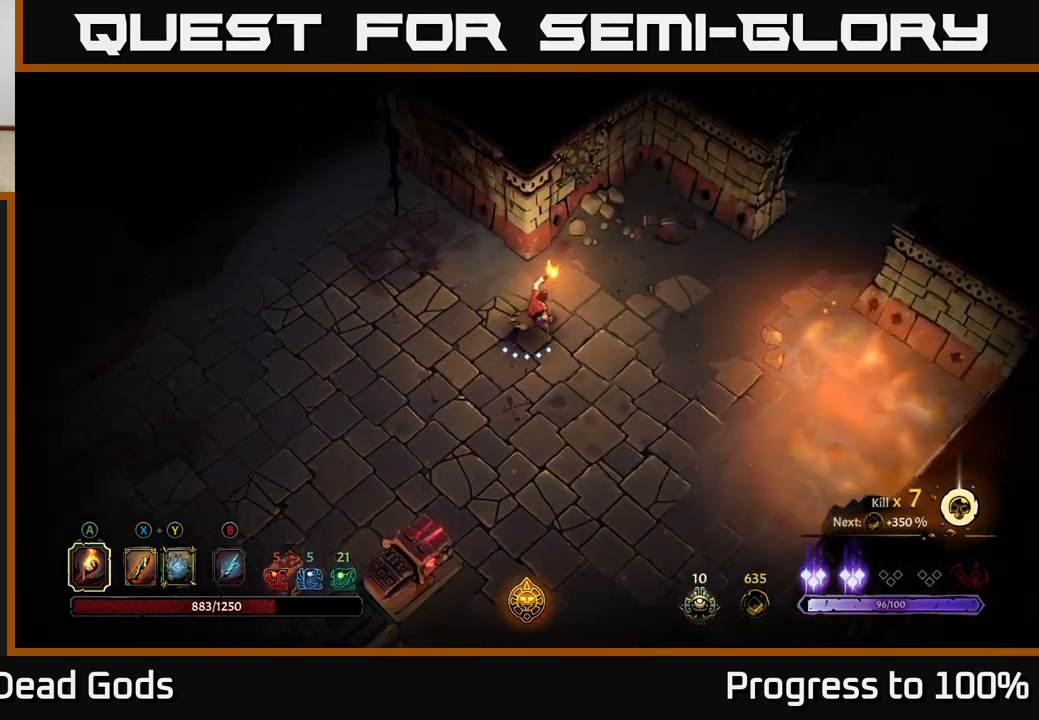
{"buttons": [], "left_stick": "up-right", "right_stick": "center", "events": []}
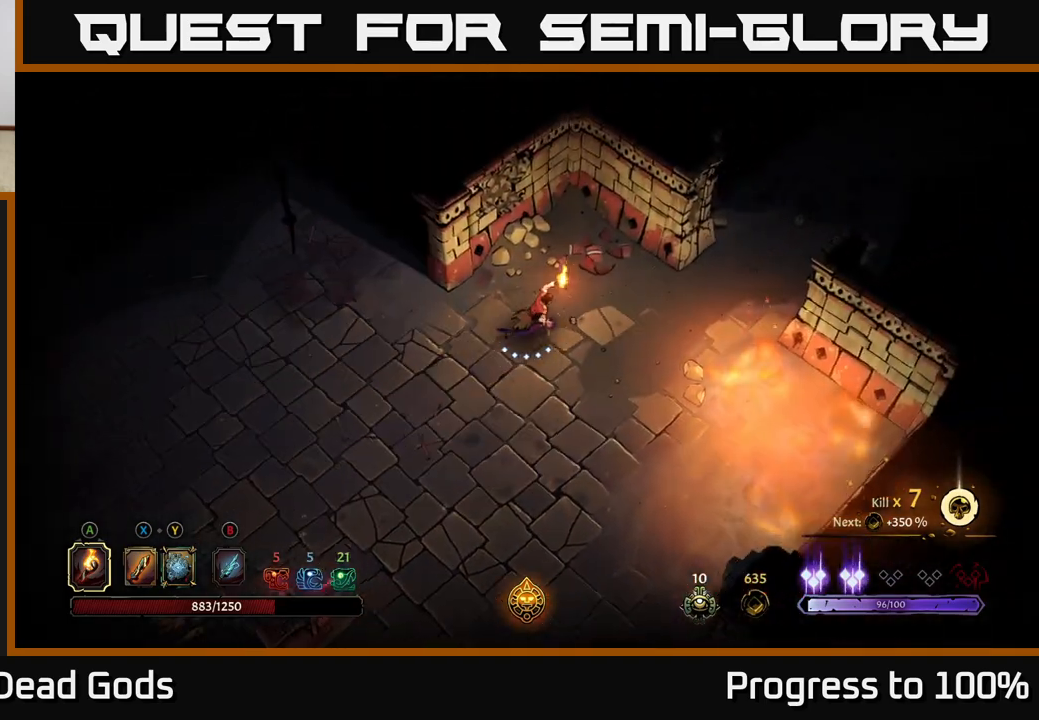
{"buttons": [], "left_stick": "up-right", "right_stick": "center", "events": []}
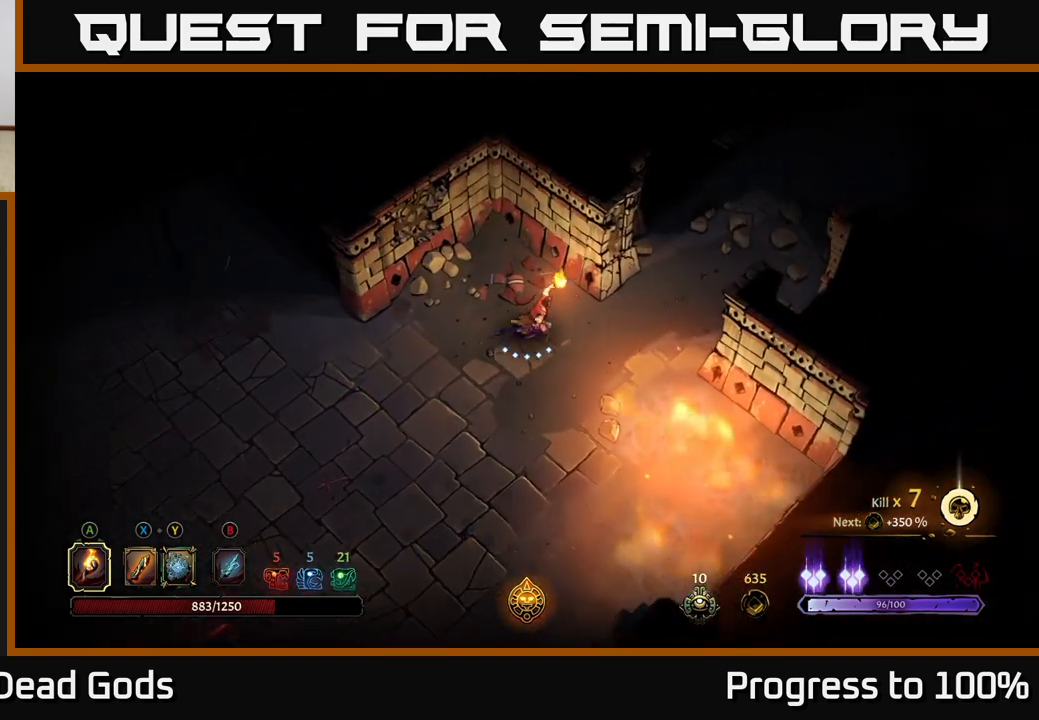
{"buttons": [], "left_stick": "up-right", "right_stick": "center", "events": []}
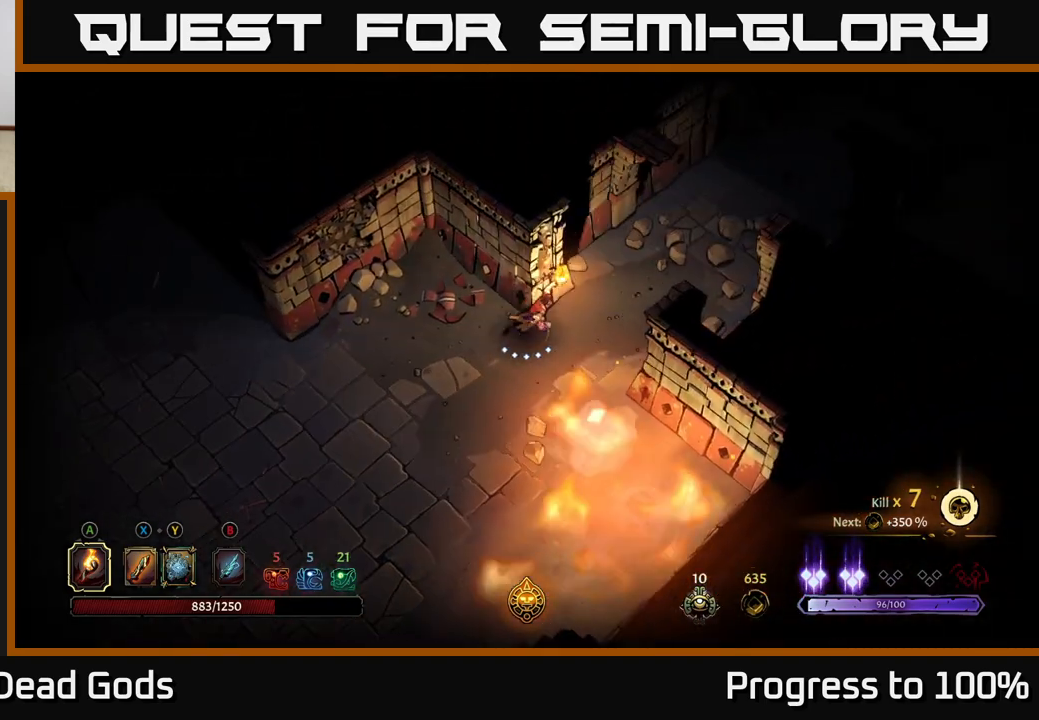
{"buttons": [], "left_stick": "down", "right_stick": "center", "events": [[300, "left_stick", "center"], [483, "left_stick", "down"]]}
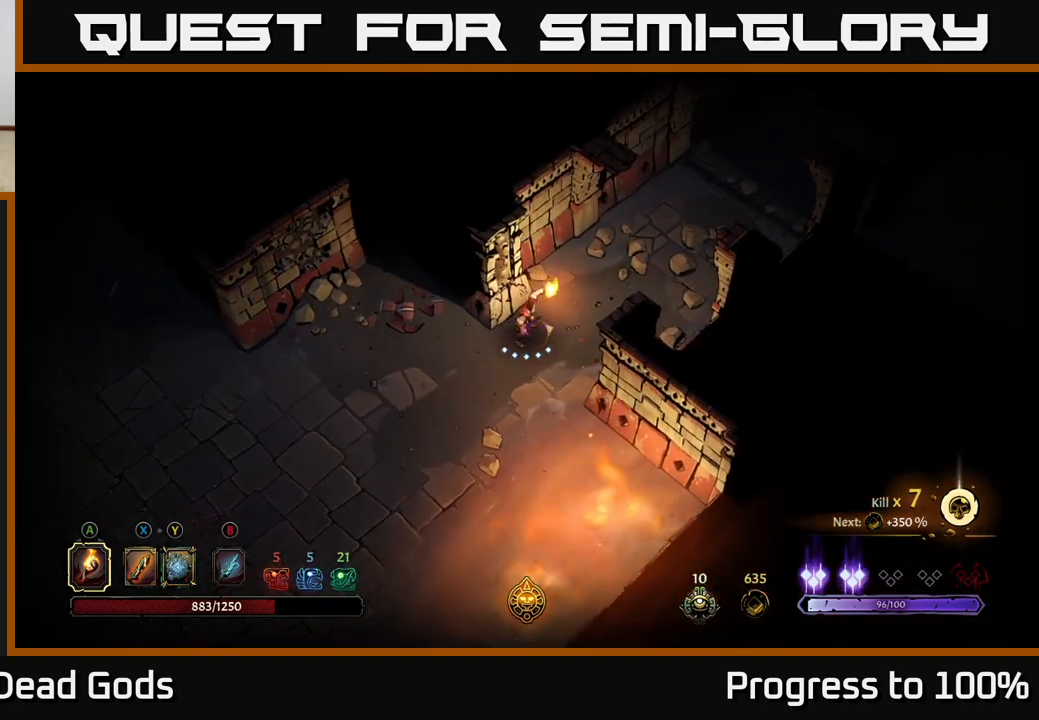
{"buttons": [], "left_stick": "left", "right_stick": "center", "events": [[17, "left_stick", "down-left"], [417, "left_stick", "left"]]}